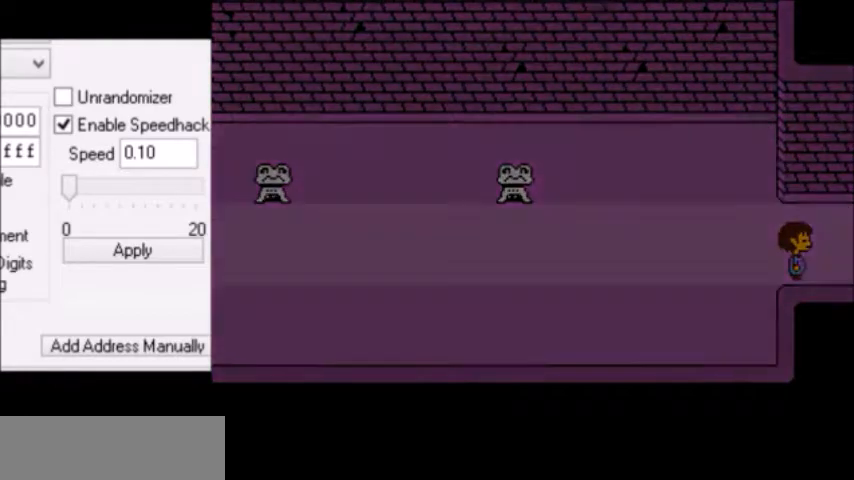
Gameplay with keyboard; each line is a JSON object with the keys held at the frame after it. "events" lists presses ("down") and releases ("up") of "c", "down", "escape", "left", "return", "right", "shift", "up", "x" and "z" between this image and that frame as [ms after this image, input, new state], when the widget could be followed in between. No other keys are recorded. Mouse input is not recorded.
{"keys": ["right"], "events": [[67, "up", "up"], [333, "up", "down"], [434, "up", "up"]]}
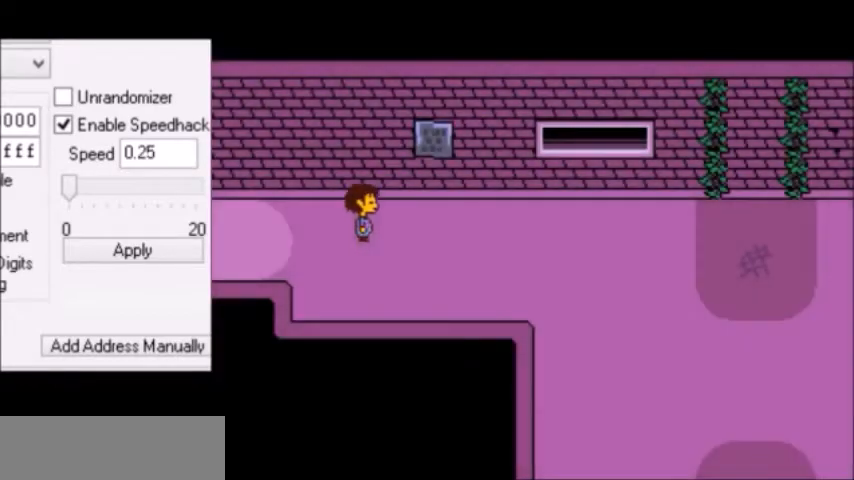
{"keys": ["return", "right", "shift"], "events": [[501, "return", "down"], [501, "shift", "down"]]}
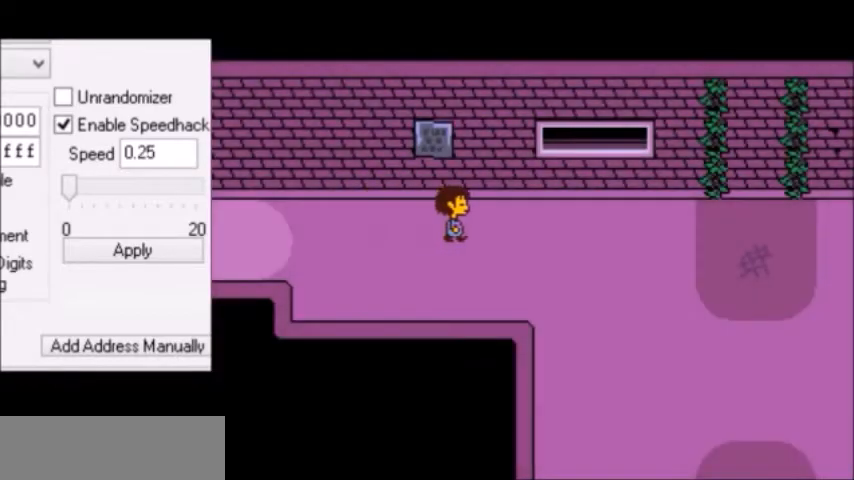
{"keys": ["return", "right", "x"], "events": [[33, "shift", "up"], [33, "x", "down"], [67, "return", "up"], [67, "x", "up"], [67, "z", "down"], [100, "shift", "down"], [100, "z", "up"], [133, "return", "down"], [133, "shift", "up"], [167, "return", "up"], [167, "x", "down"], [167, "z", "down"], [200, "x", "up"], [200, "z", "up"], [233, "return", "down"], [267, "return", "up"], [267, "x", "down"], [300, "return", "down"], [300, "shift", "down"], [300, "x", "up"], [300, "z", "down"], [333, "shift", "up"], [333, "z", "up"], [367, "return", "up"], [367, "x", "down"], [400, "shift", "down"], [400, "x", "up"], [400, "z", "down"], [434, "shift", "up"], [434, "z", "up"], [467, "z", "down"], [500, "return", "down"], [500, "x", "down"], [500, "z", "up"]]}
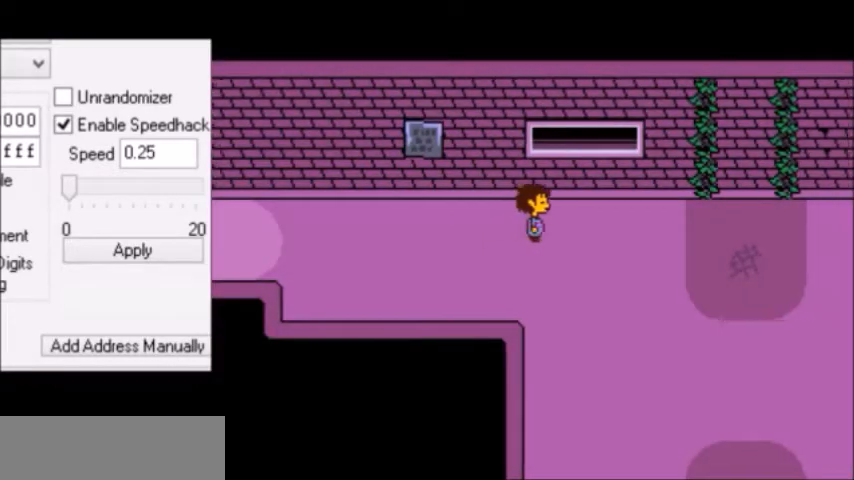
{"keys": ["right"], "events": [[34, "return", "up"], [34, "x", "up"], [67, "return", "down"], [67, "x", "down"], [100, "return", "up"], [100, "shift", "down"], [100, "x", "up"], [134, "shift", "up"], [134, "x", "down"], [134, "z", "down"], [167, "return", "down"], [167, "shift", "down"], [167, "x", "up"], [167, "z", "up"], [200, "return", "up"], [200, "shift", "up"], [200, "x", "down"], [200, "z", "down"], [234, "x", "up"], [234, "z", "up"]]}
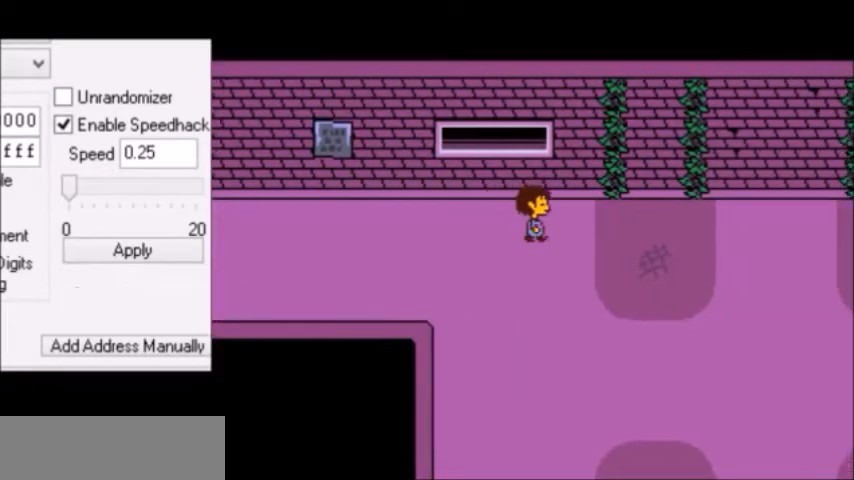
{"keys": ["right"], "events": [[67, "x", "down"], [133, "x", "up"], [167, "x", "down"], [267, "z", "down"], [500, "x", "up"], [500, "z", "up"]]}
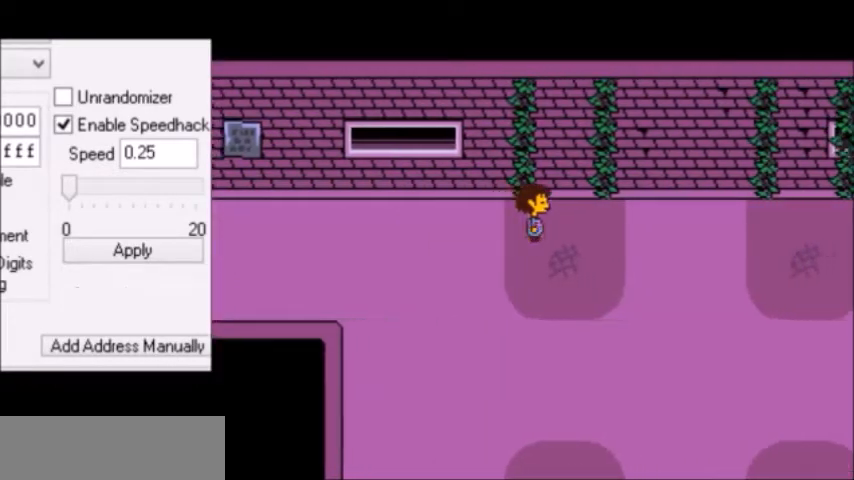
{"keys": ["right"], "events": [[467, "down", "down"], [501, "down", "up"]]}
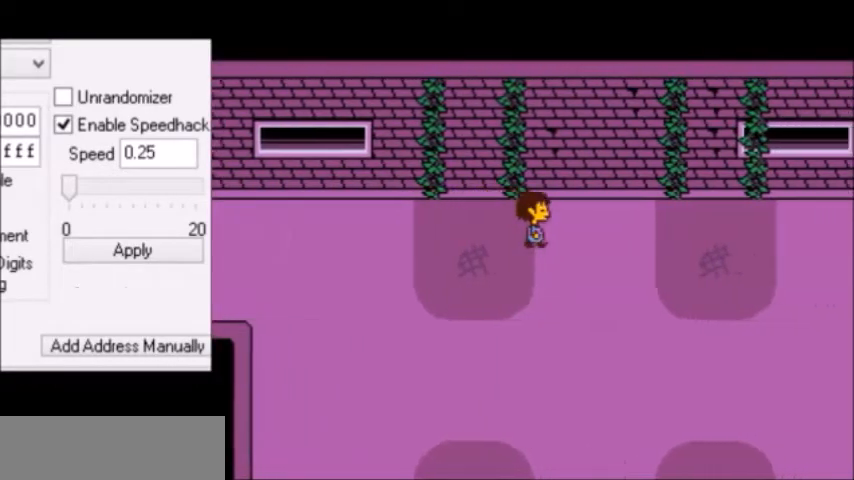
{"keys": ["right"], "events": [[67, "down", "down"], [100, "down", "up"]]}
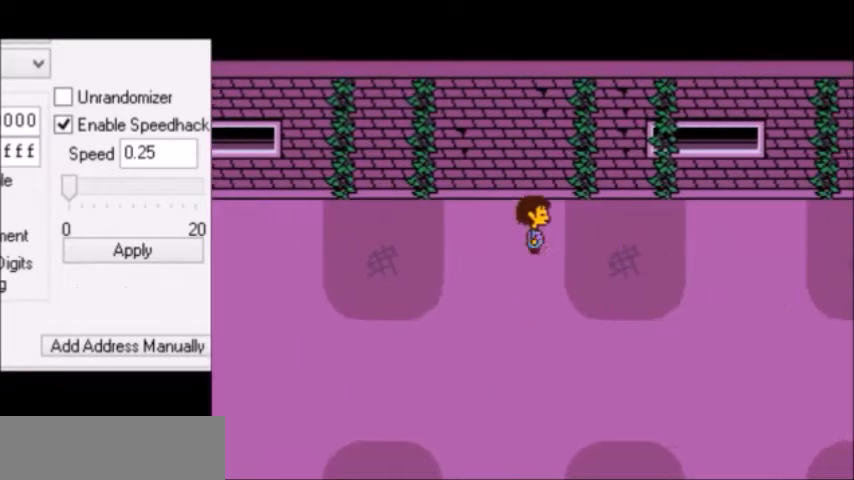
{"keys": [], "events": [[501, "right", "up"]]}
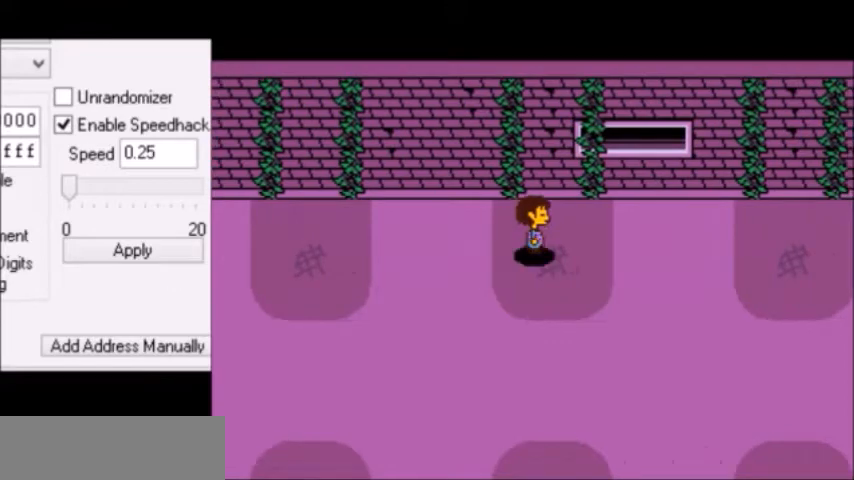
{"keys": [], "events": [[233, "right", "down"], [233, "up", "down"], [233, "z", "down"], [267, "return", "down"], [300, "return", "up"], [300, "z", "up"], [367, "return", "down"], [367, "right", "up"], [367, "up", "up"], [367, "z", "down"], [400, "return", "up"], [434, "z", "up"]]}
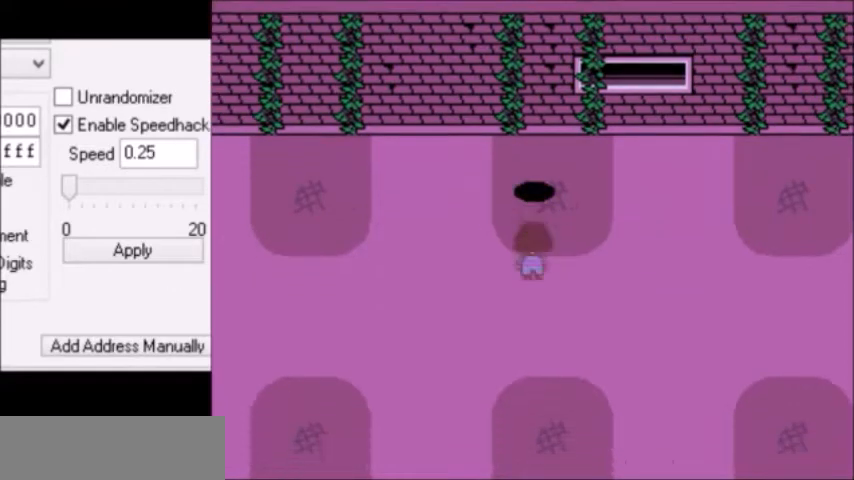
{"keys": ["right", "up"], "events": [[67, "right", "down"], [67, "up", "down"], [134, "return", "down"], [134, "z", "down"], [167, "z", "up"], [201, "return", "up"], [201, "up", "up"], [267, "return", "down"], [267, "up", "down"], [301, "return", "up"], [334, "z", "down"], [401, "z", "up"]]}
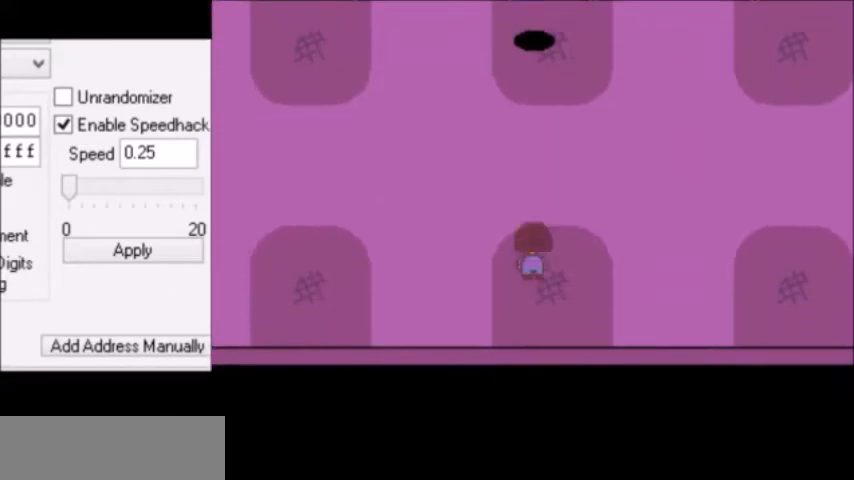
{"keys": ["return", "right", "up"], "events": [[67, "return", "down"], [100, "return", "up"], [133, "return", "down"], [167, "return", "up"], [200, "return", "down"], [233, "z", "down"], [267, "return", "up"], [267, "z", "up"], [300, "z", "down"], [333, "return", "down"], [333, "z", "up"], [400, "return", "up"], [400, "z", "down"], [467, "return", "down"], [467, "z", "up"]]}
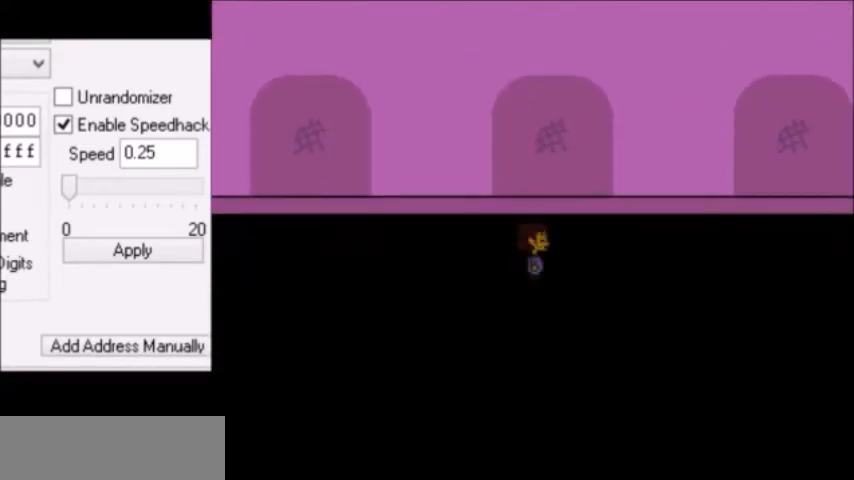
{"keys": ["right", "up", "z"], "events": [[34, "return", "up"], [34, "z", "down"], [67, "z", "up"], [234, "z", "down"], [401, "z", "up"], [434, "return", "down"], [501, "return", "up"], [501, "z", "down"]]}
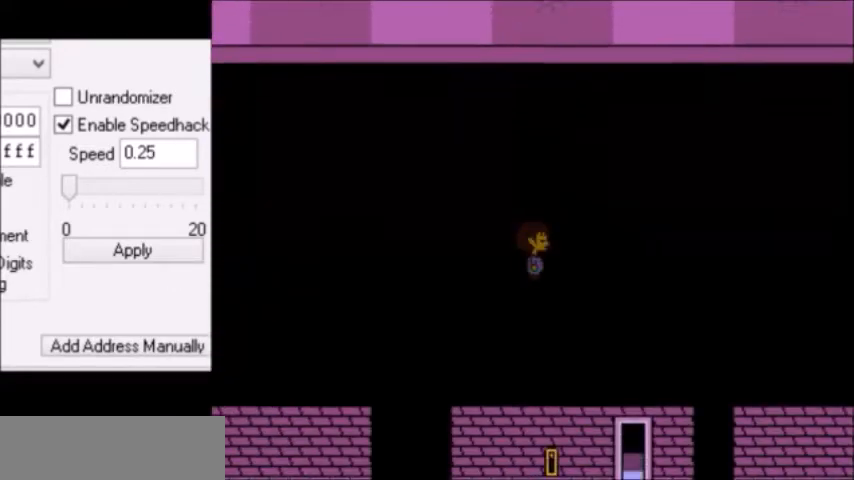
{"keys": ["return", "right", "up"], "events": [[33, "z", "up"], [67, "return", "down"], [100, "return", "up"], [100, "z", "down"], [133, "z", "up"], [167, "return", "down"], [200, "return", "up"], [200, "z", "down"], [233, "return", "down"], [233, "z", "up"], [300, "return", "up"], [300, "z", "down"], [333, "z", "up"], [367, "return", "down"], [400, "return", "up"], [400, "z", "down"], [467, "return", "down"], [467, "z", "up"]]}
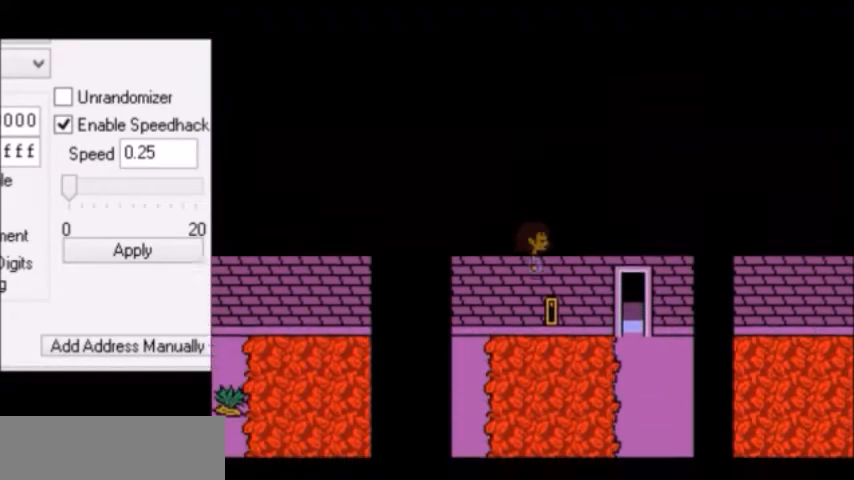
{"keys": ["return", "right", "up"], "events": [[34, "return", "up"], [34, "z", "down"], [67, "z", "up"], [100, "return", "down"], [134, "return", "up"], [134, "z", "down"], [201, "return", "down"], [201, "z", "up"], [234, "return", "up"], [267, "z", "down"], [301, "return", "down"], [301, "z", "up"], [334, "return", "up"], [334, "z", "down"], [367, "z", "up"], [401, "return", "down"], [434, "return", "up"], [434, "z", "down"], [501, "return", "down"], [501, "z", "up"]]}
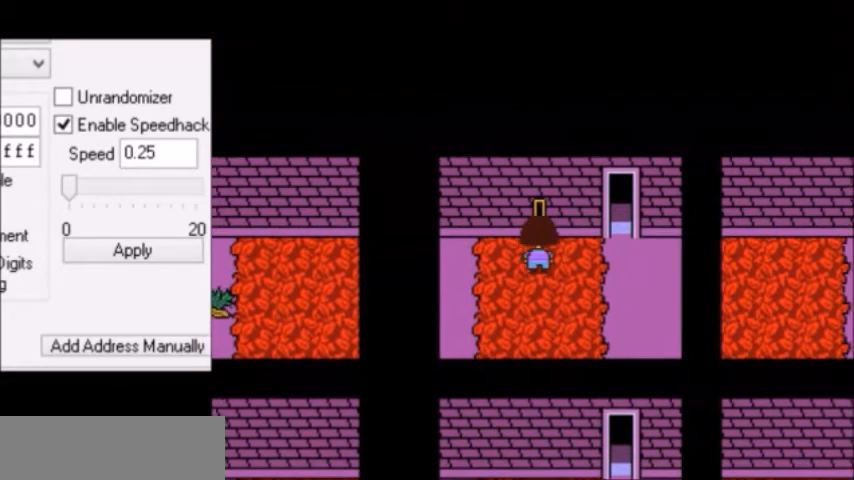
{"keys": ["right", "up"], "events": [[67, "return", "up"], [67, "z", "down"], [100, "z", "up"]]}
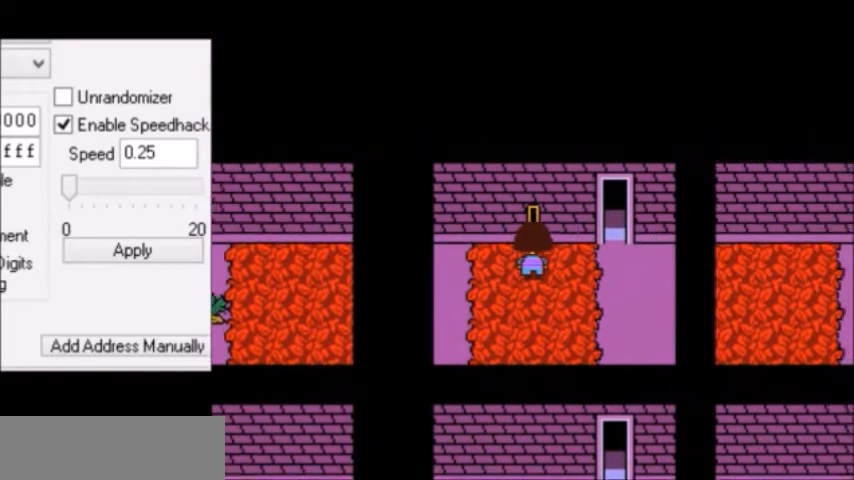
{"keys": ["down", "right"], "events": [[301, "up", "up"], [334, "down", "down"]]}
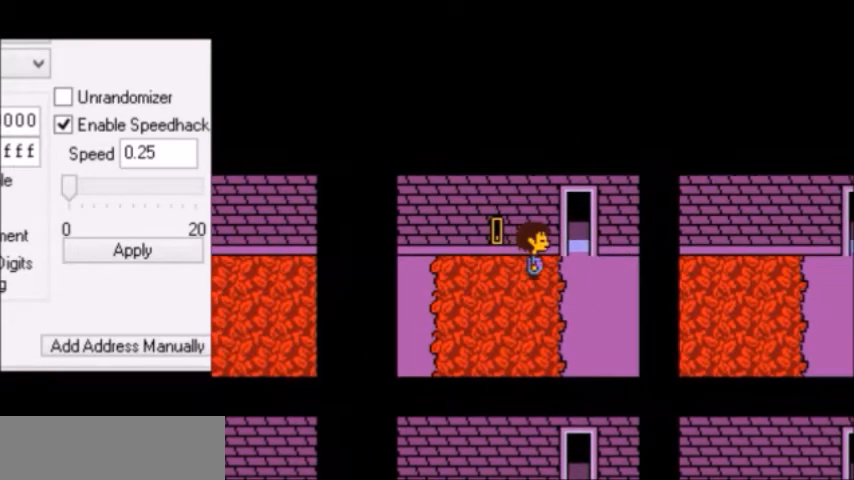
{"keys": ["down", "right"], "events": [[67, "x", "down"], [67, "z", "down"], [100, "x", "up"], [100, "z", "up"], [133, "z", "down"], [167, "z", "up"], [233, "z", "down"], [267, "z", "up"], [300, "x", "down"], [333, "x", "up"], [400, "z", "down"], [434, "z", "up"], [467, "z", "down"], [500, "z", "up"]]}
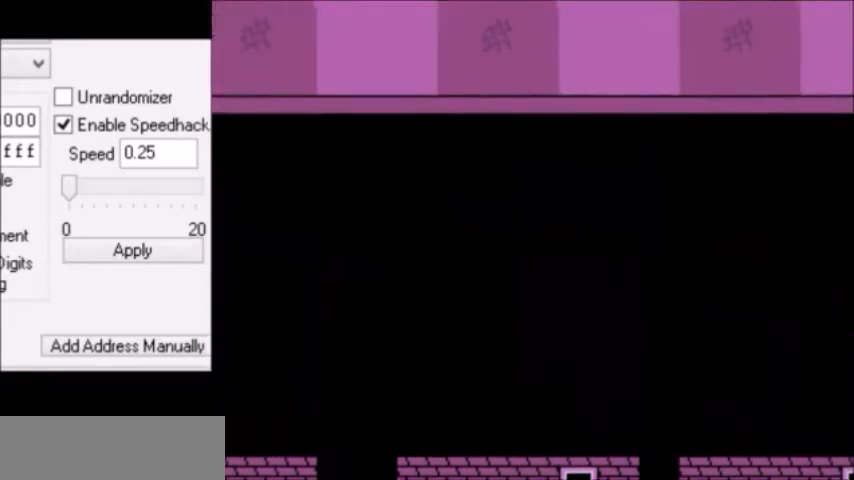
{"keys": ["down", "right"], "events": []}
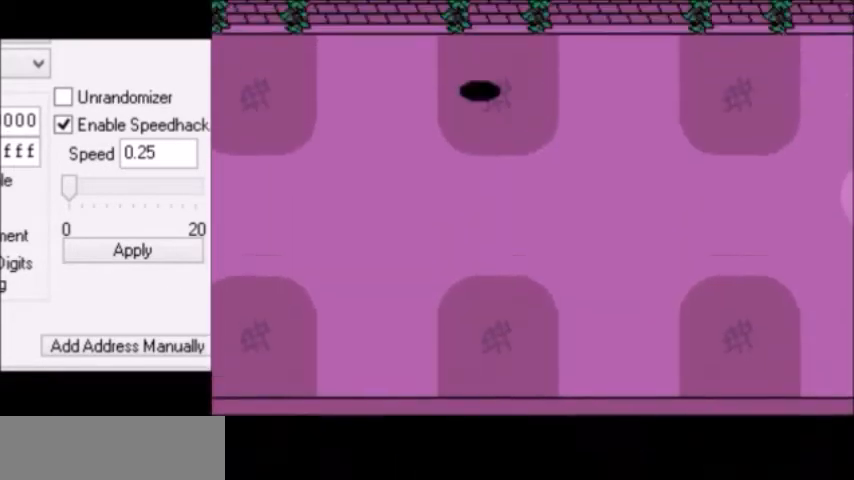
{"keys": ["down", "right"], "events": []}
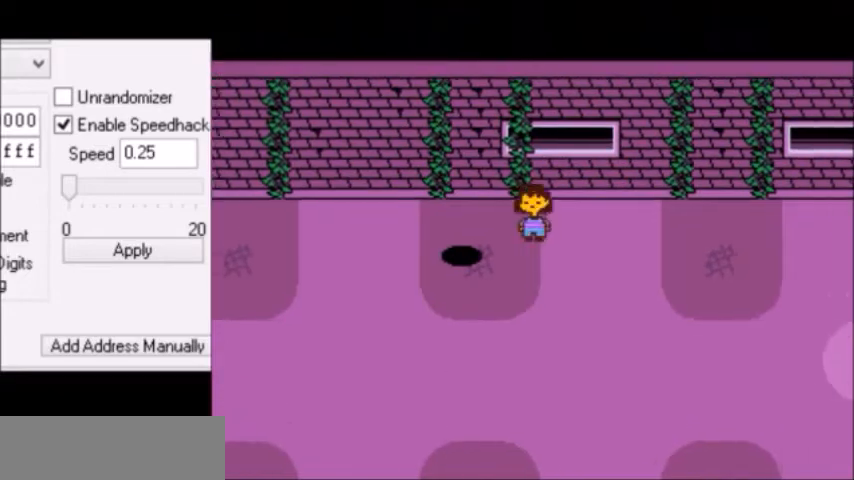
{"keys": ["down", "right"], "events": []}
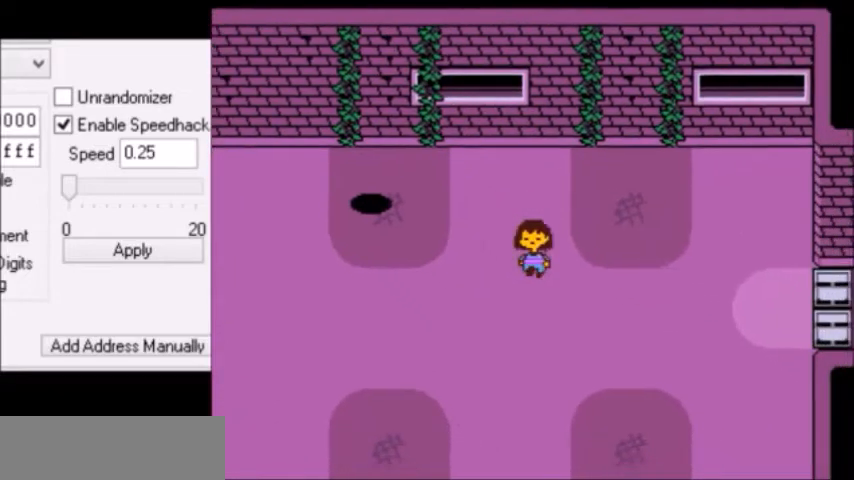
{"keys": ["right"], "events": [[133, "down", "up"]]}
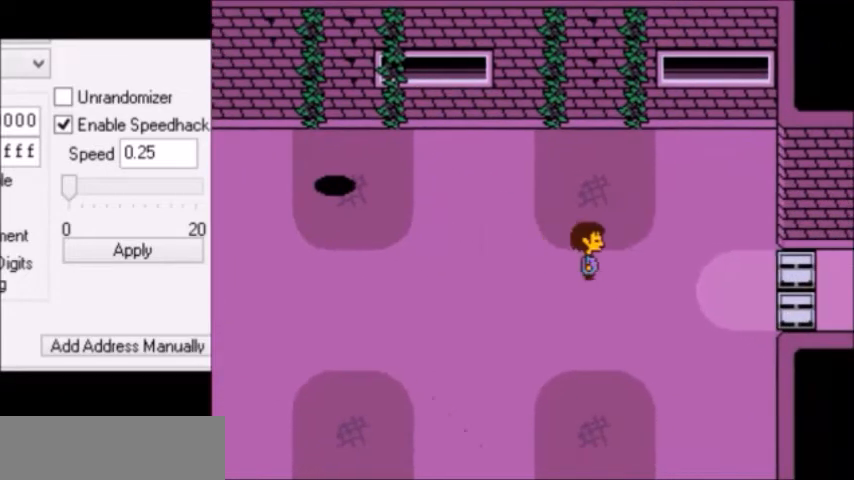
{"keys": ["right"], "events": [[100, "down", "down"], [134, "down", "up"]]}
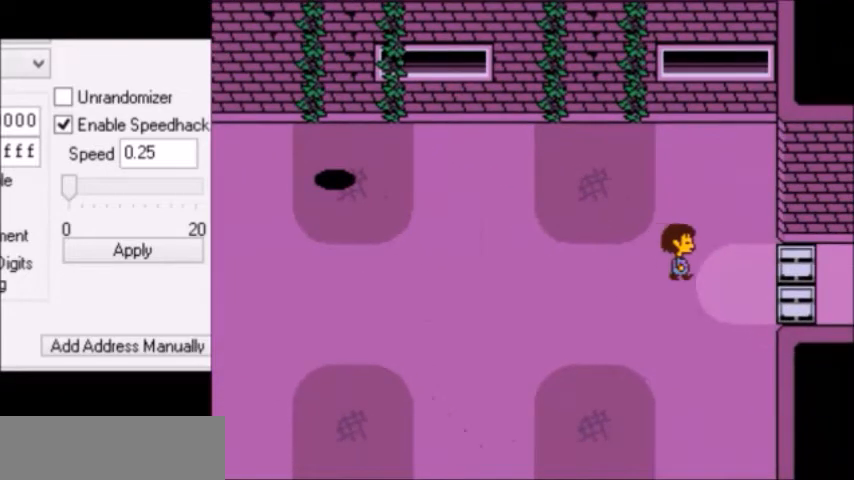
{"keys": ["right"], "events": []}
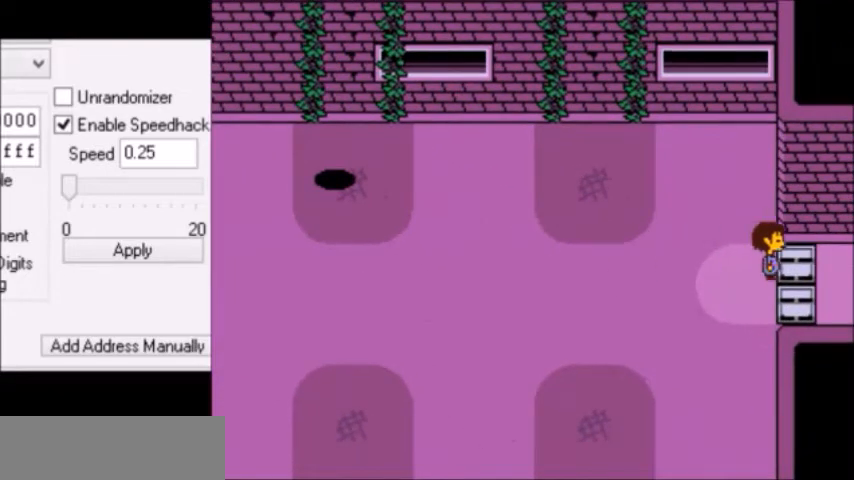
{"keys": ["right"], "events": []}
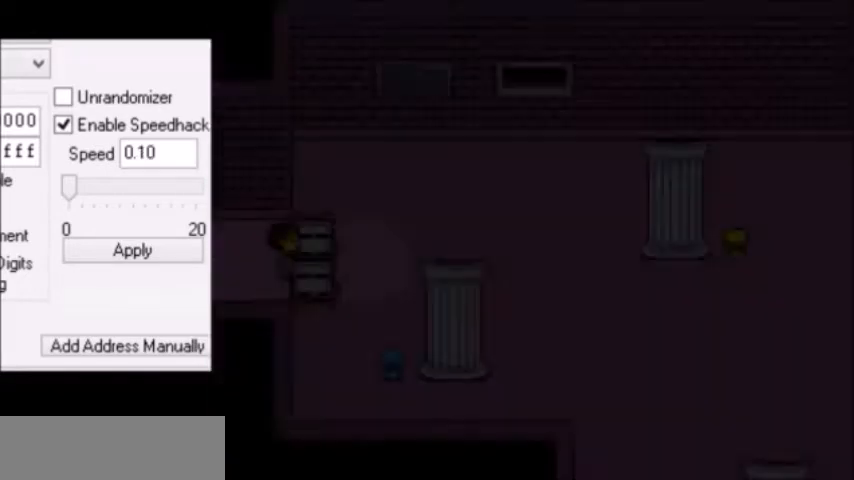
{"keys": ["right"], "events": [[33, "down", "down"], [100, "down", "up"], [167, "down", "down"], [200, "down", "up"], [267, "down", "down"], [300, "down", "up"], [333, "down", "down"], [367, "down", "up"], [400, "down", "down"], [434, "down", "up"], [467, "down", "down"], [500, "down", "up"]]}
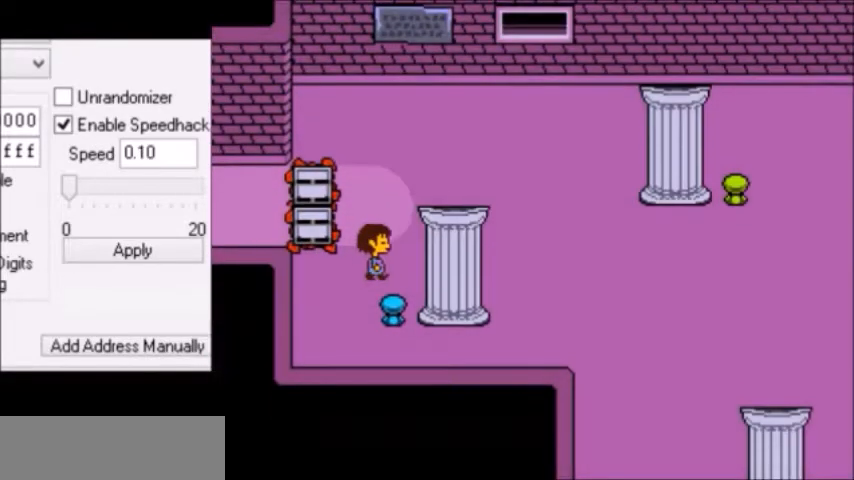
{"keys": ["down", "right"], "events": [[34, "down", "down"], [67, "down", "up"], [100, "down", "down"], [134, "down", "up"], [401, "down", "down"]]}
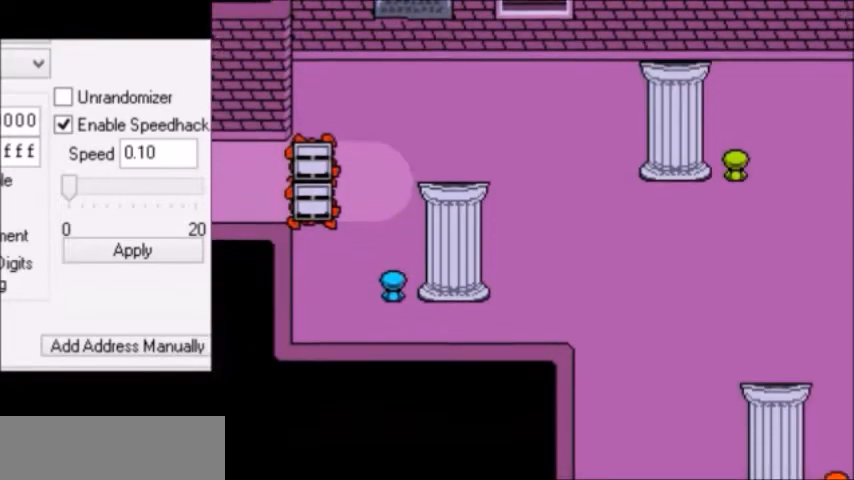
{"keys": ["down", "right", "x", "z"], "events": [[100, "x", "down"], [133, "x", "up"], [167, "x", "down"], [167, "z", "down"], [200, "z", "up"], [233, "x", "up"], [300, "x", "down"], [300, "z", "down"], [333, "z", "up"], [367, "x", "up"], [434, "z", "down"], [500, "x", "down"]]}
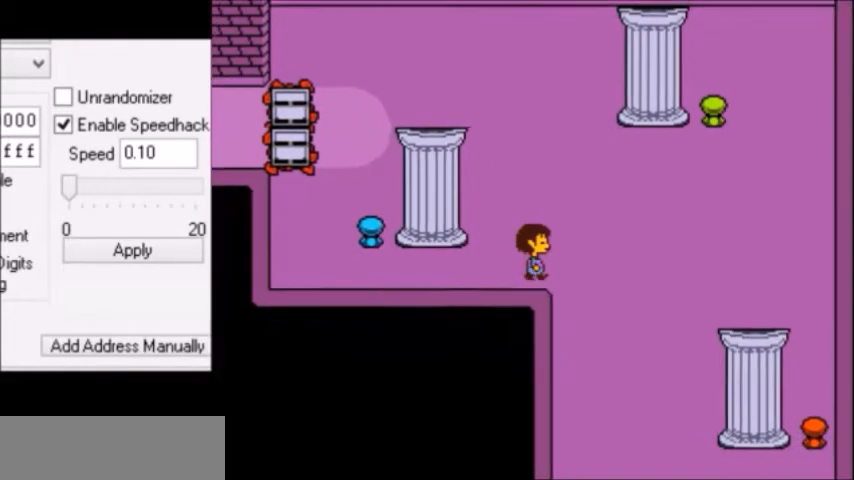
{"keys": ["down", "right"], "events": [[34, "z", "up"], [100, "x", "up"]]}